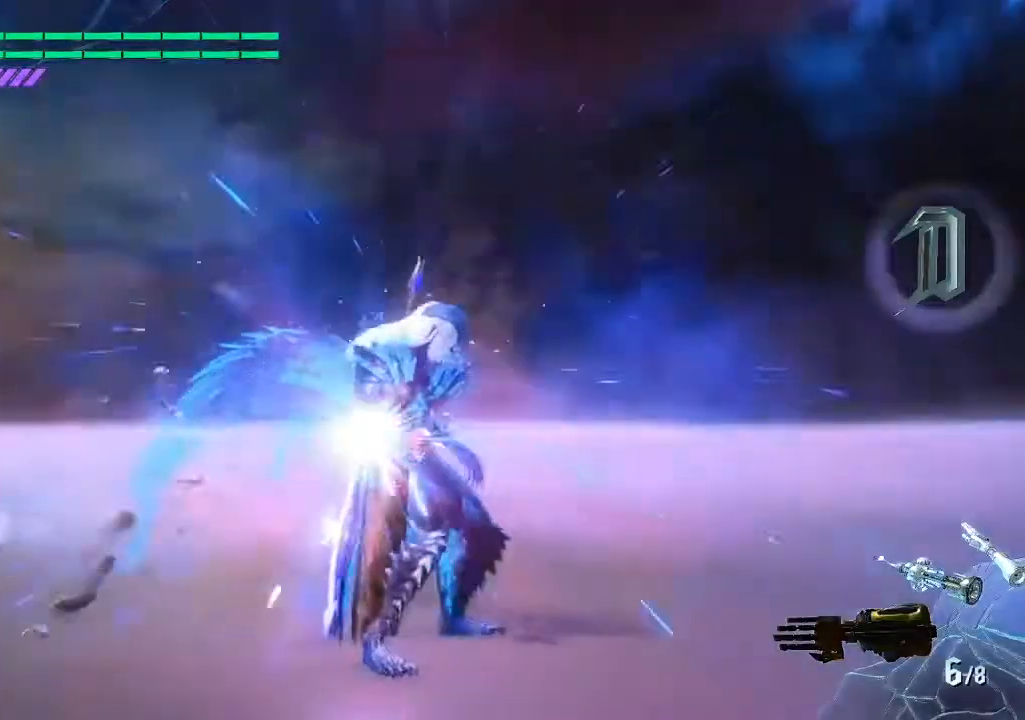
Gameplay with a controller (PlayStation layout); each line is a JSON object with the inputs held at the frame after it. "events" lists button and stick changes between this image and that frame as [ms after this image, input, new state], when the widget could be followed in between. Not read: L3 R3.
{"buttons": [], "left_stick": "down", "right_stick": "down-left", "events": [[417, "left_stick", "down"]]}
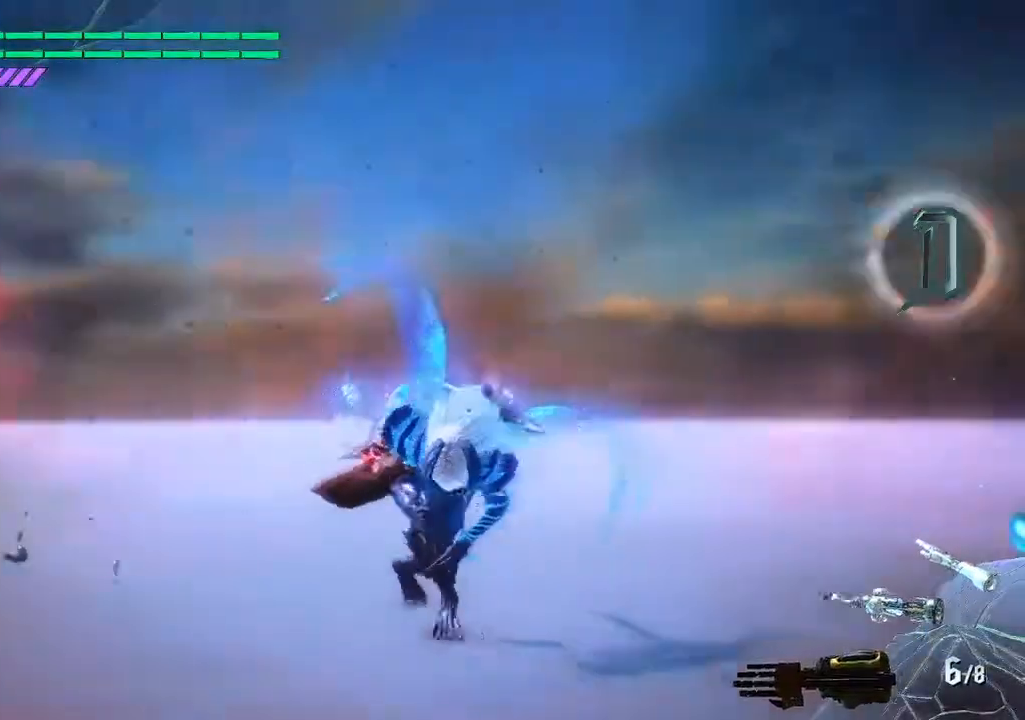
{"buttons": [], "left_stick": "down", "right_stick": "center", "events": [[483, "right_stick", "center"]]}
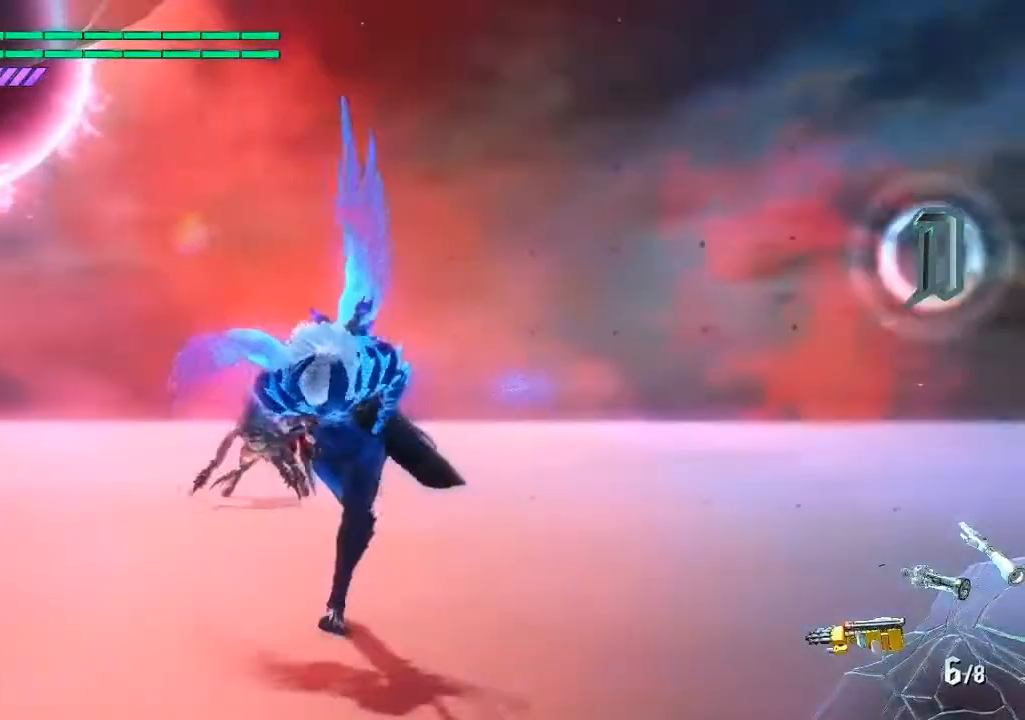
{"buttons": [], "left_stick": "up", "right_stick": "down-left", "events": [[250, "left_stick", "down-left"], [283, "right_stick", "down-left"], [450, "left_stick", "up"]]}
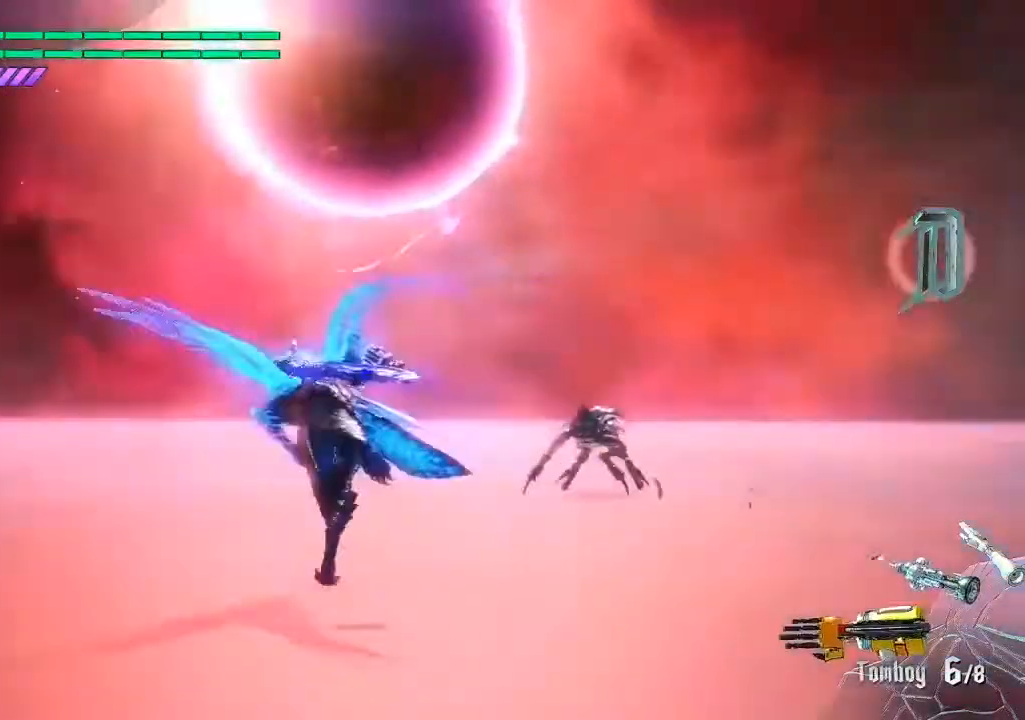
{"buttons": ["CIRCLE"], "left_stick": "up", "right_stick": "center", "events": [[50, "right_stick", "center"], [417, "CIRCLE", "down"]]}
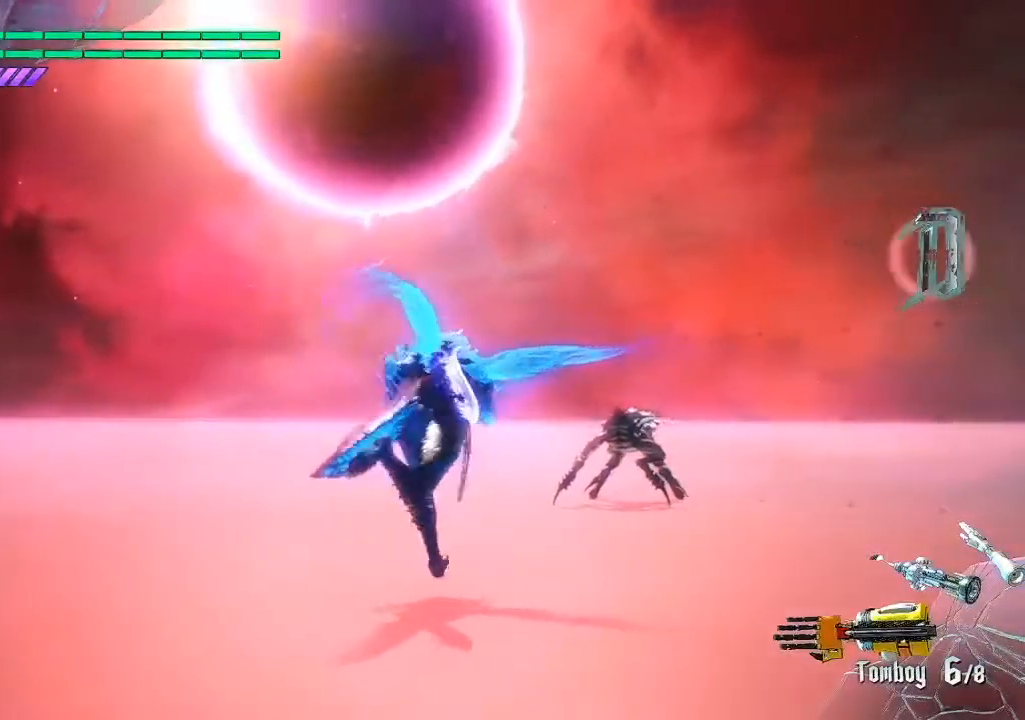
{"buttons": [], "left_stick": "center", "right_stick": "center", "events": [[83, "CIRCLE", "up"], [117, "left_stick", "center"]]}
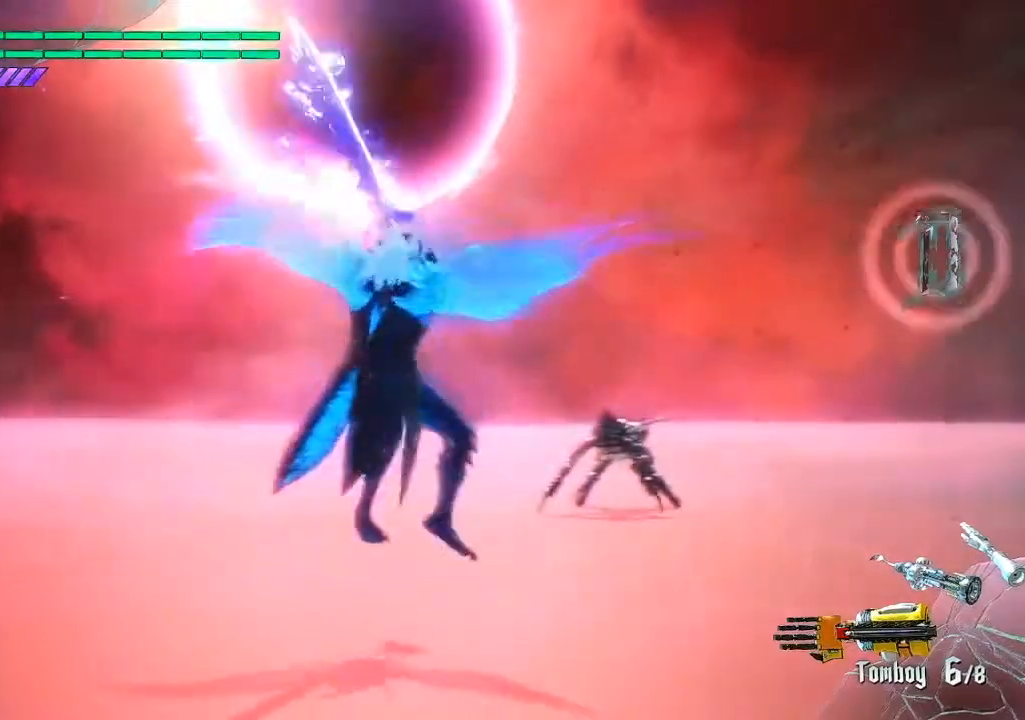
{"buttons": [], "left_stick": "center", "right_stick": "center", "events": [[150, "right_stick", "down"], [383, "right_stick", "center"]]}
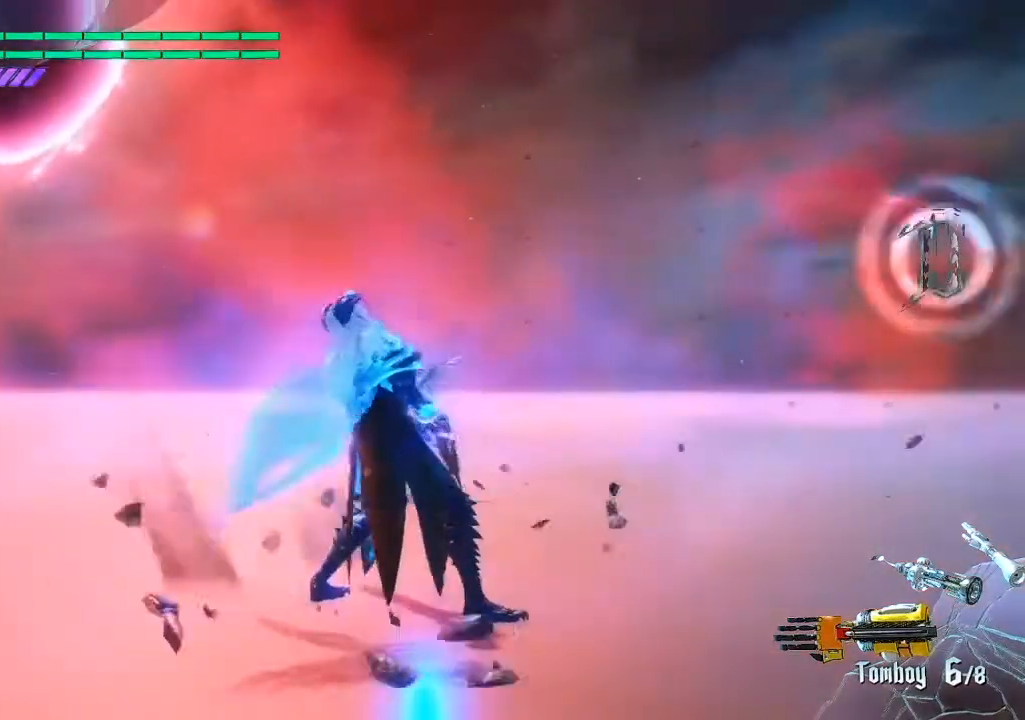
{"buttons": ["CROSS"], "left_stick": "center", "right_stick": "center", "events": [[283, "CROSS", "down"]]}
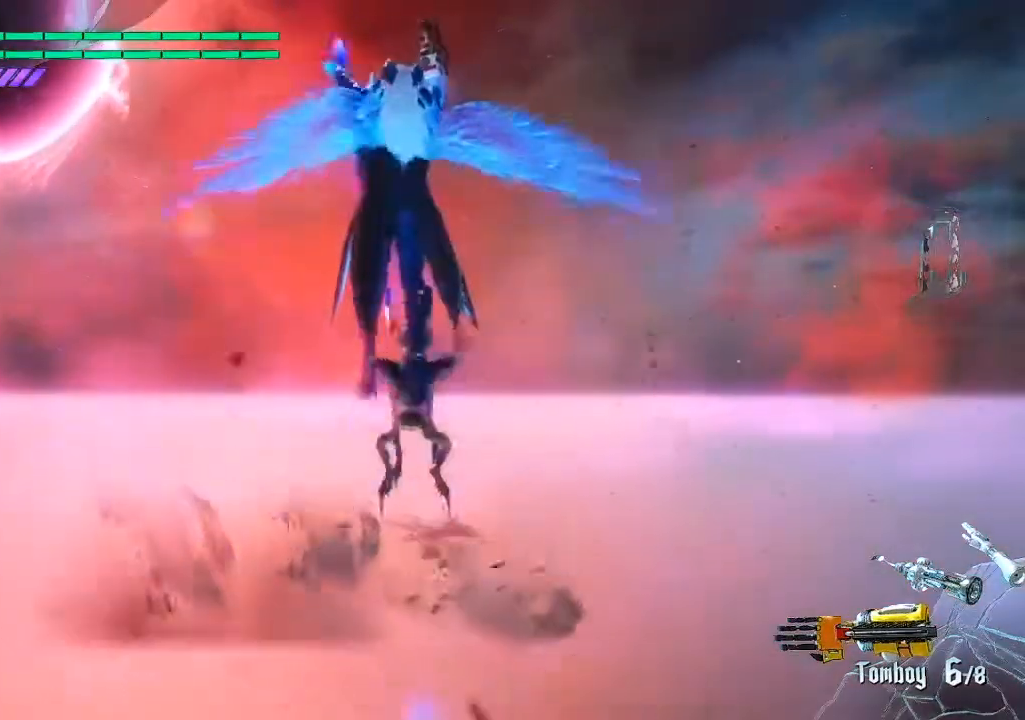
{"buttons": ["R2"], "left_stick": "center", "right_stick": "center", "events": [[167, "CROSS", "up"], [300, "R2", "down"]]}
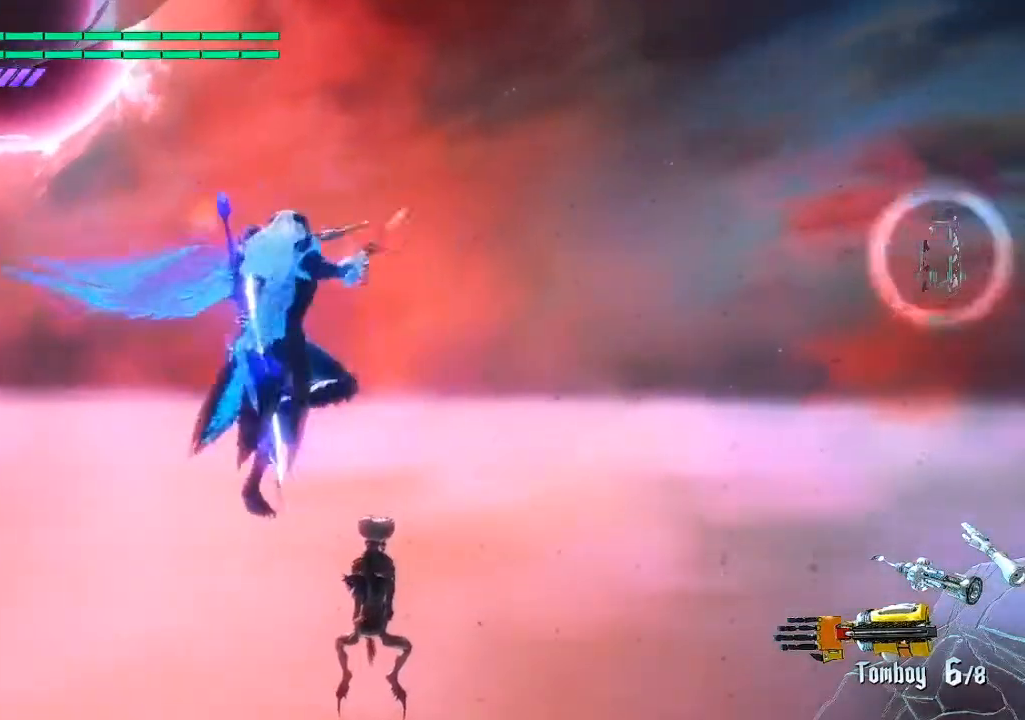
{"buttons": ["R2"], "left_stick": "down", "right_stick": "center", "events": [[217, "left_stick", "down"]]}
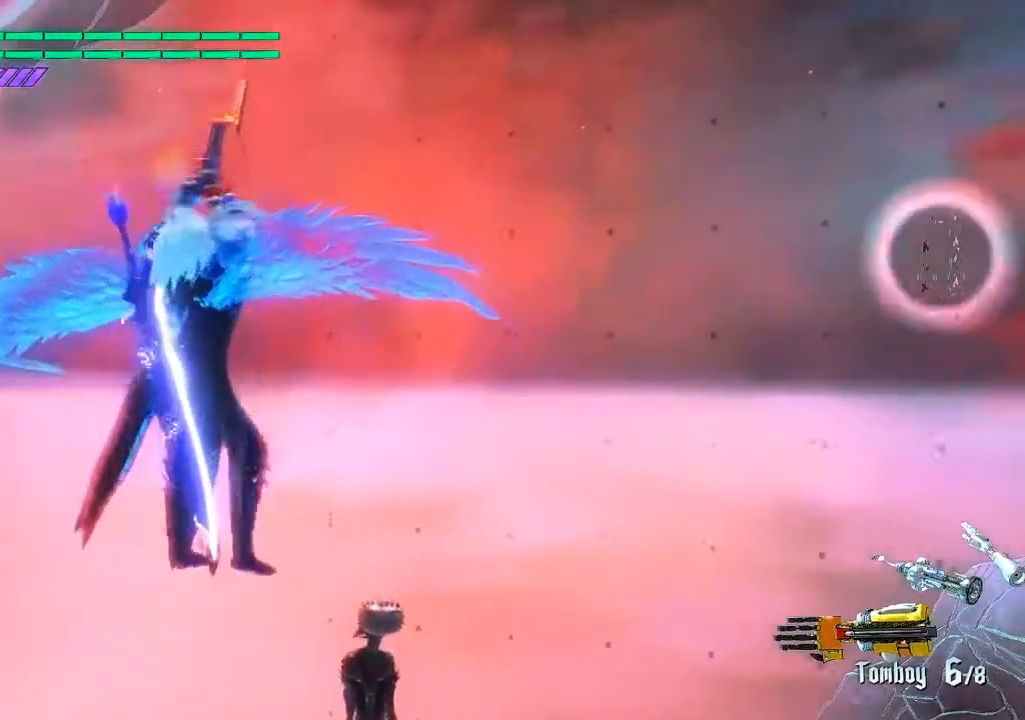
{"buttons": ["R2"], "left_stick": "down", "right_stick": "center", "events": []}
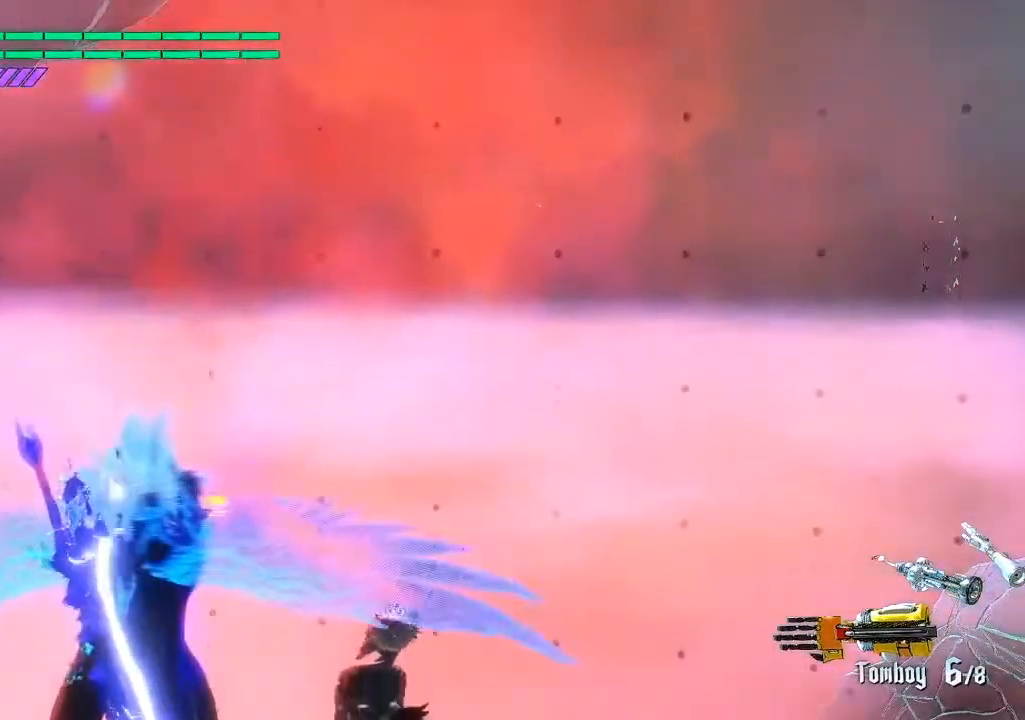
{"buttons": ["R2"], "left_stick": "center", "right_stick": "center", "events": [[400, "left_stick", "center"]]}
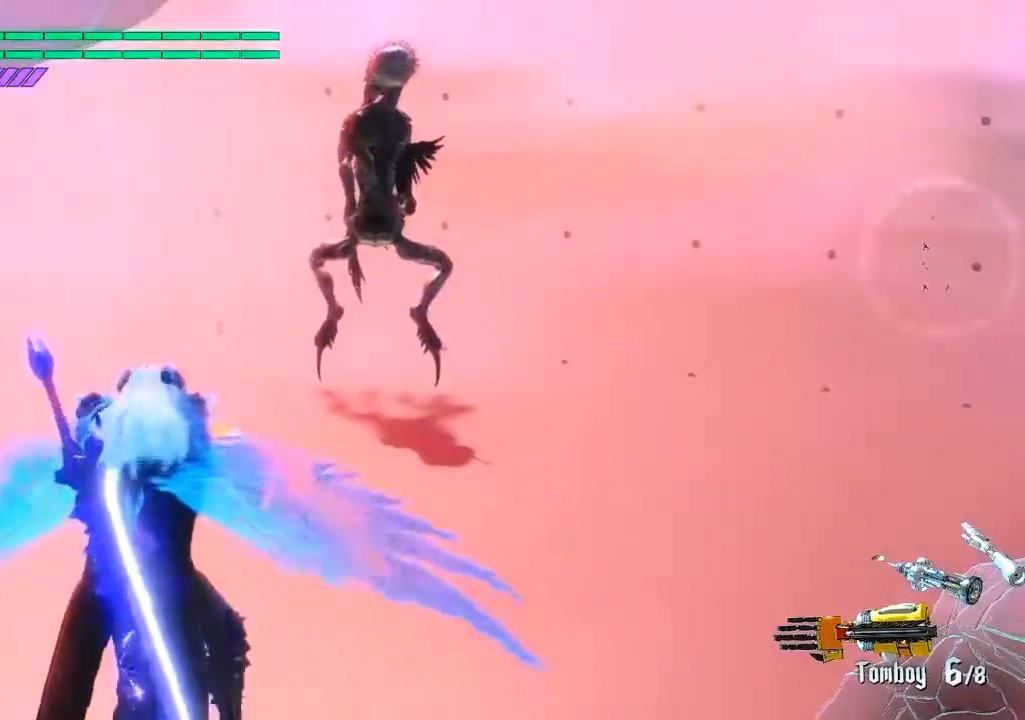
{"buttons": [], "left_stick": "up", "right_stick": "center", "events": [[67, "R2", "up"], [67, "left_stick", "up"], [267, "left_stick", "center"], [500, "left_stick", "up"]]}
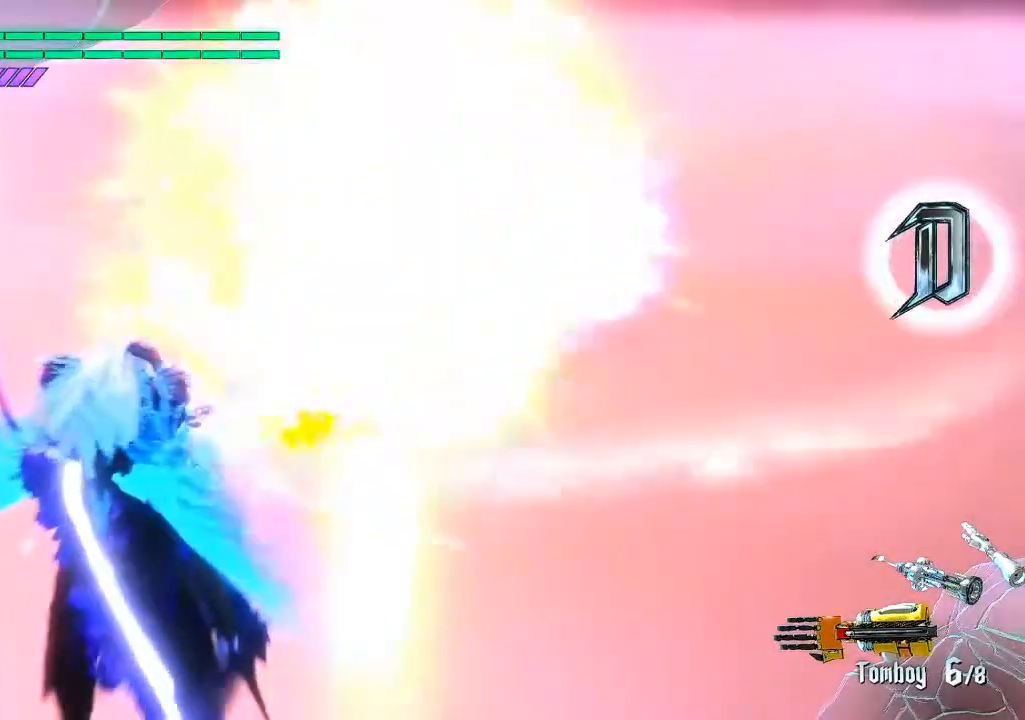
{"buttons": ["R2"], "left_stick": "center", "right_stick": "center", "events": [[317, "R2", "down"], [350, "left_stick", "center"]]}
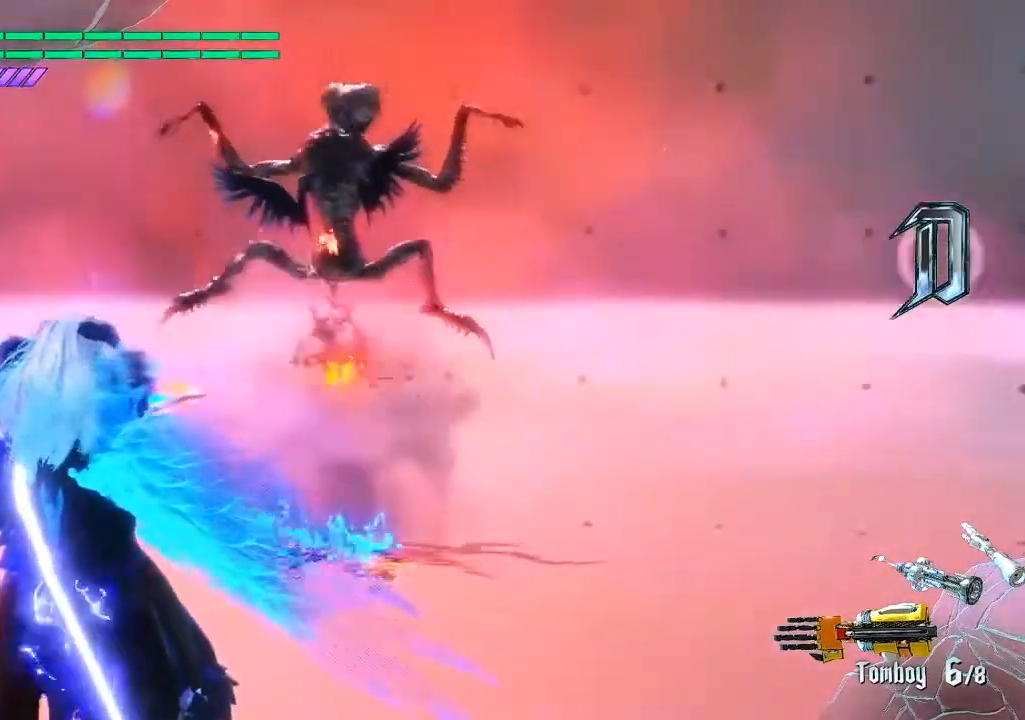
{"buttons": ["R2"], "left_stick": "center", "right_stick": "center", "events": [[117, "left_stick", "up"], [350, "left_stick", "center"]]}
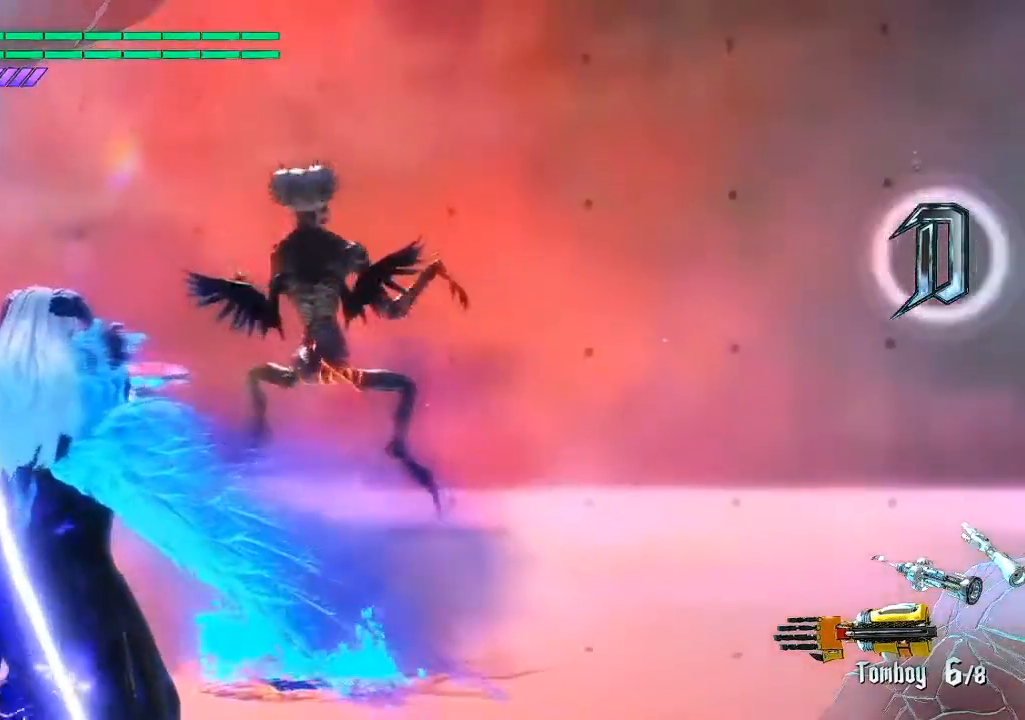
{"buttons": ["R2"], "left_stick": "center", "right_stick": "center", "events": [[17, "R2", "up"], [417, "R2", "down"]]}
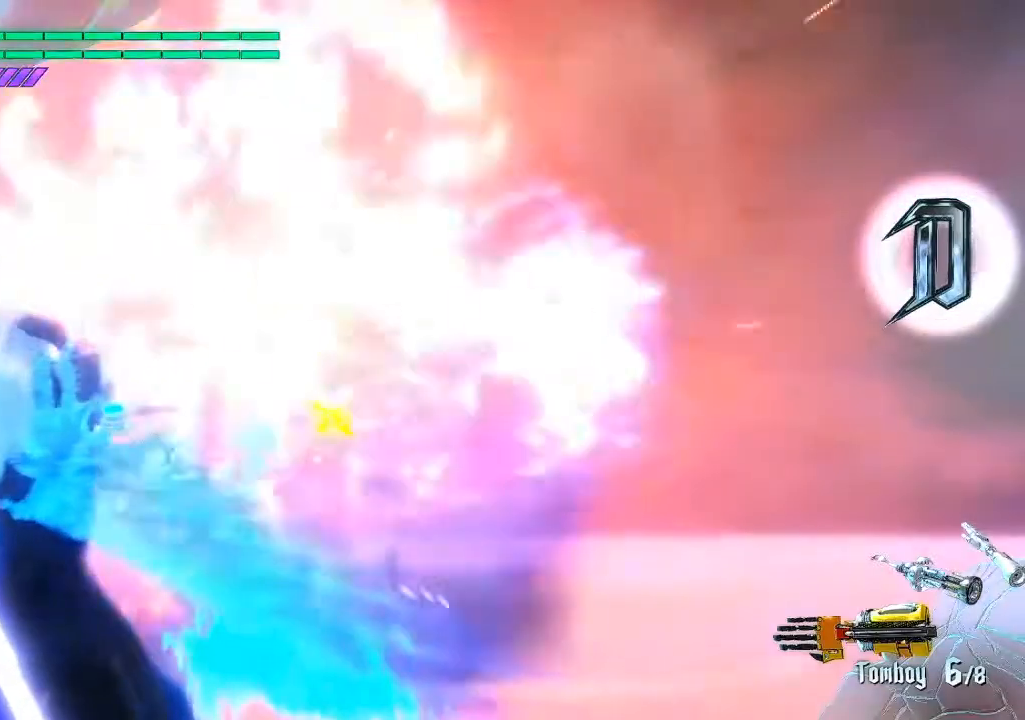
{"buttons": ["R2"], "left_stick": "center", "right_stick": "center", "events": [[267, "left_stick", "up"], [467, "left_stick", "center"]]}
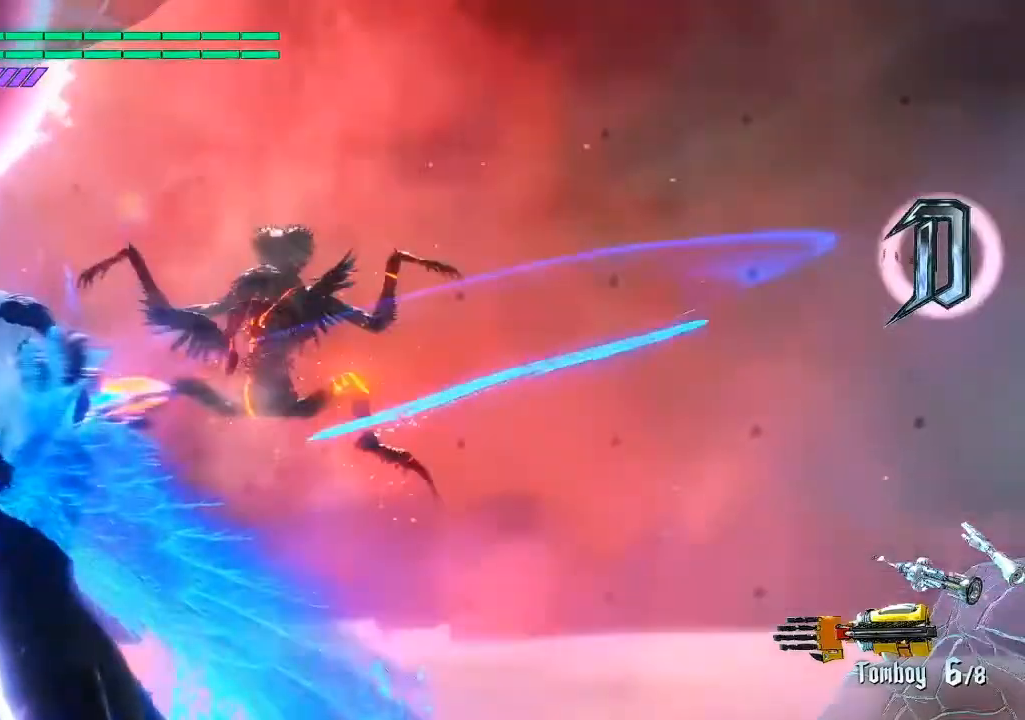
{"buttons": ["R2"], "left_stick": "center", "right_stick": "center", "events": [[300, "left_stick", "up"], [500, "left_stick", "center"]]}
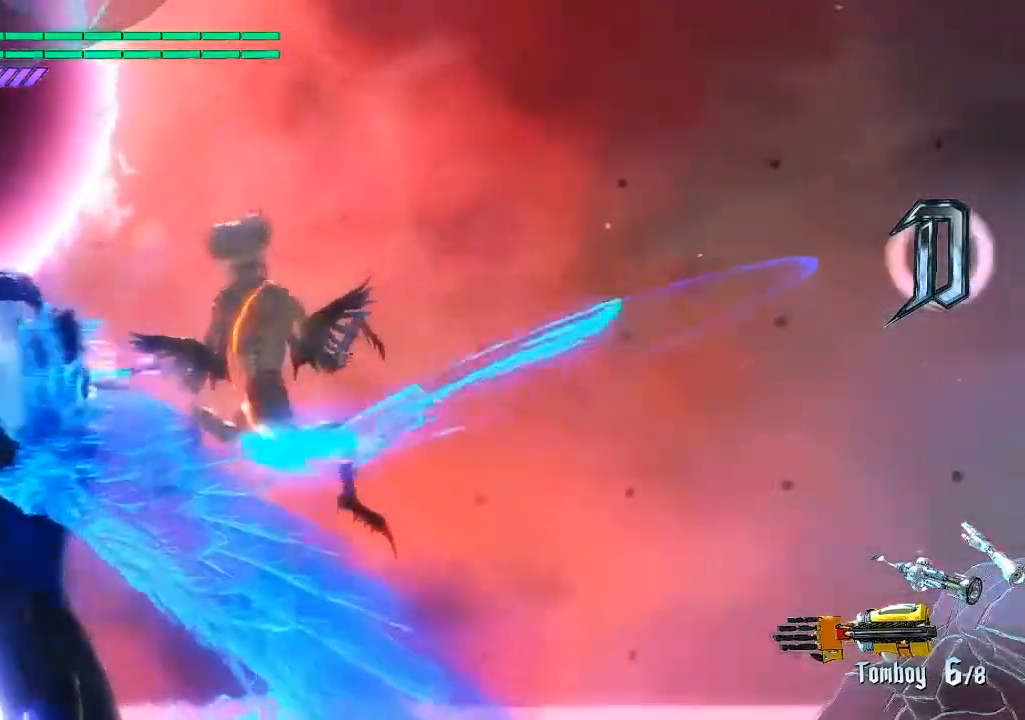
{"buttons": ["R2"], "left_stick": "up", "right_stick": "center", "events": [[33, "R2", "up"], [333, "R2", "down"], [467, "left_stick", "up"]]}
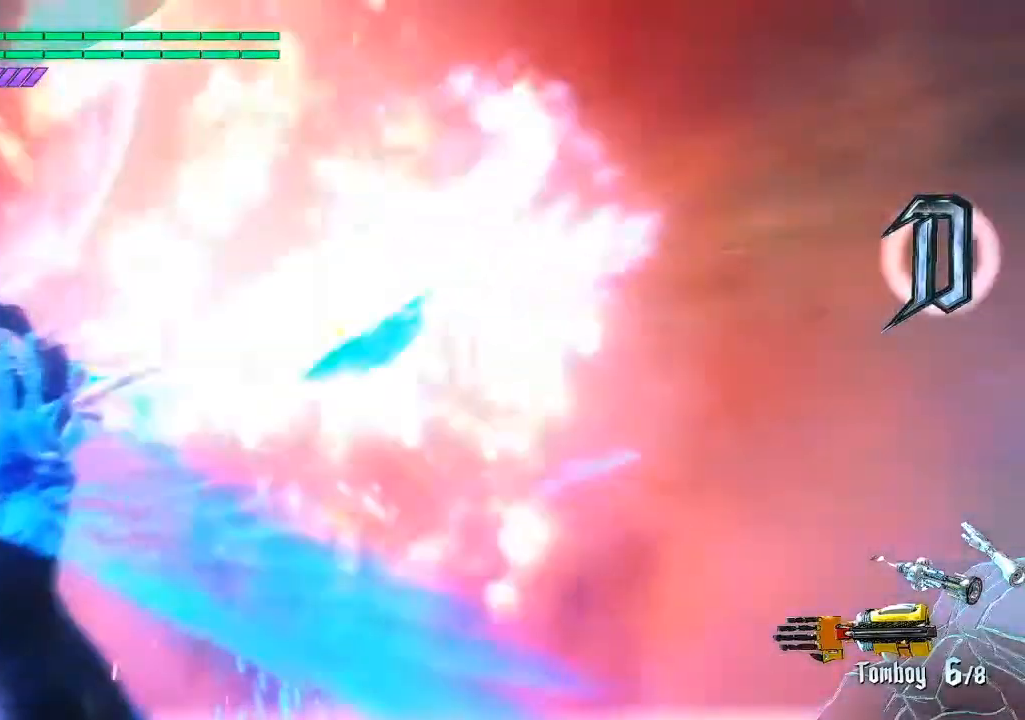
{"buttons": ["R2"], "left_stick": "center", "right_stick": "center", "events": [[150, "left_stick", "center"]]}
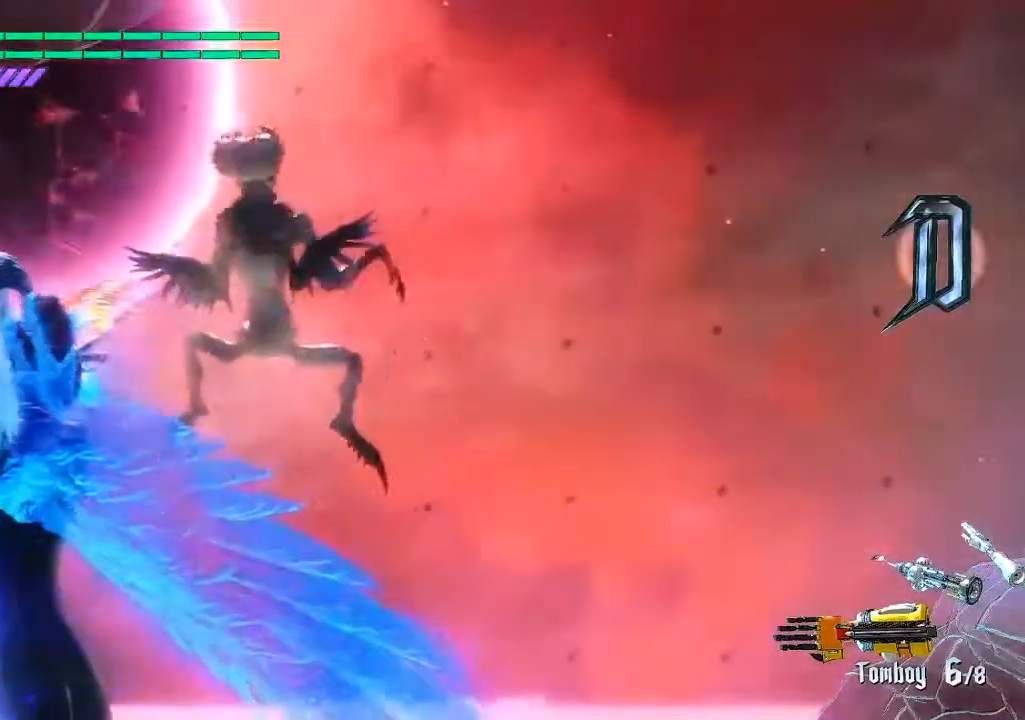
{"buttons": [], "left_stick": "down", "right_stick": "center", "events": [[33, "left_stick", "up"], [250, "R2", "up"], [250, "left_stick", "center"], [333, "left_stick", "down"]]}
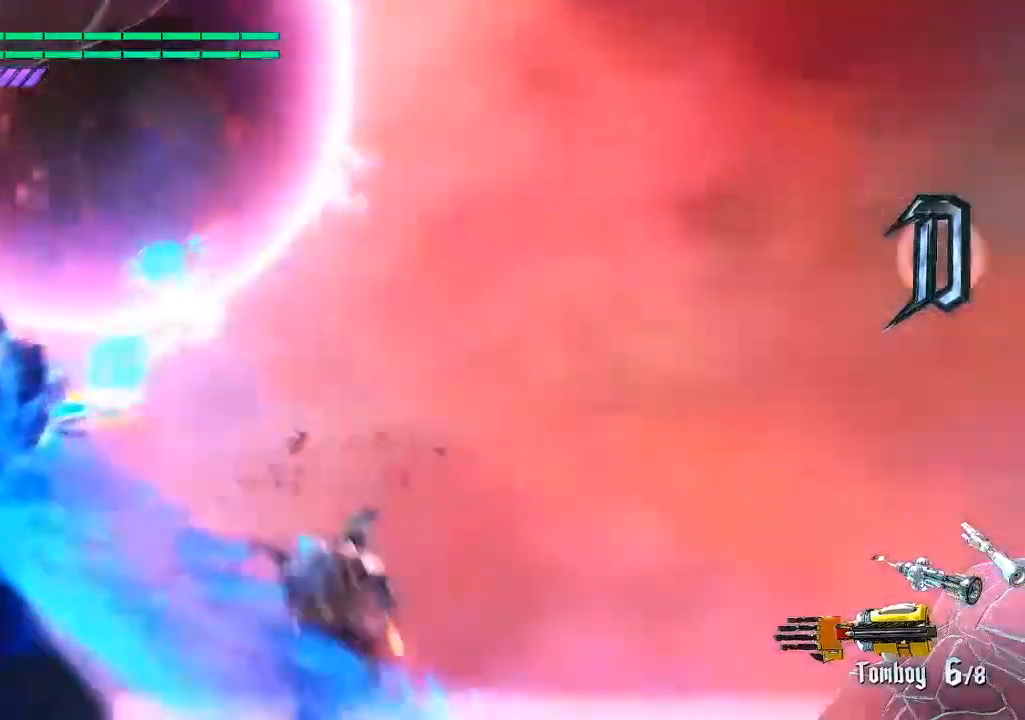
{"buttons": ["R2"], "left_stick": "center", "right_stick": "center", "events": [[167, "R2", "down"], [400, "left_stick", "center"]]}
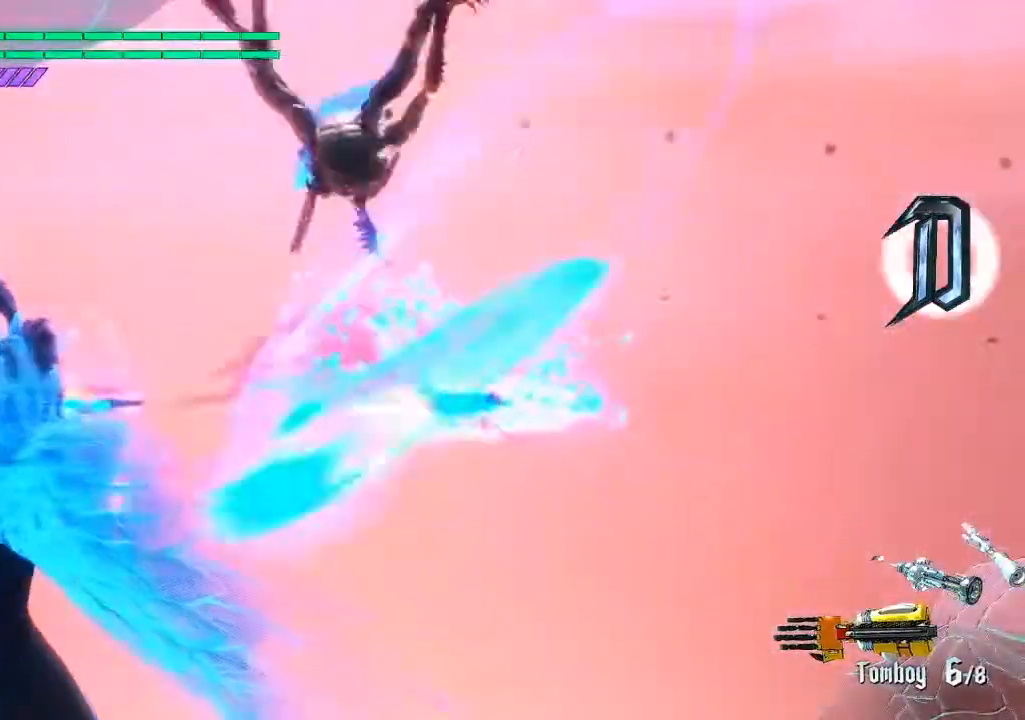
{"buttons": [], "left_stick": "down", "right_stick": "center", "events": [[17, "left_stick", "up"], [267, "left_stick", "center"], [317, "R2", "up"], [417, "left_stick", "down"]]}
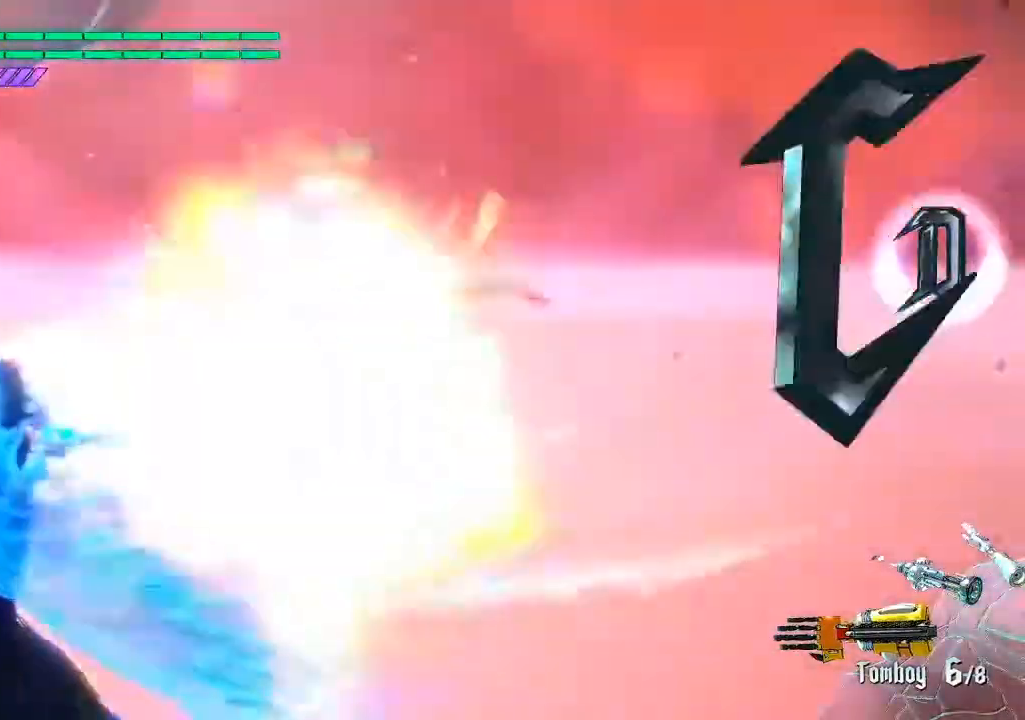
{"buttons": ["R2"], "left_stick": "up", "right_stick": "center", "events": [[67, "left_stick", "center"], [133, "R2", "down"], [383, "left_stick", "up"]]}
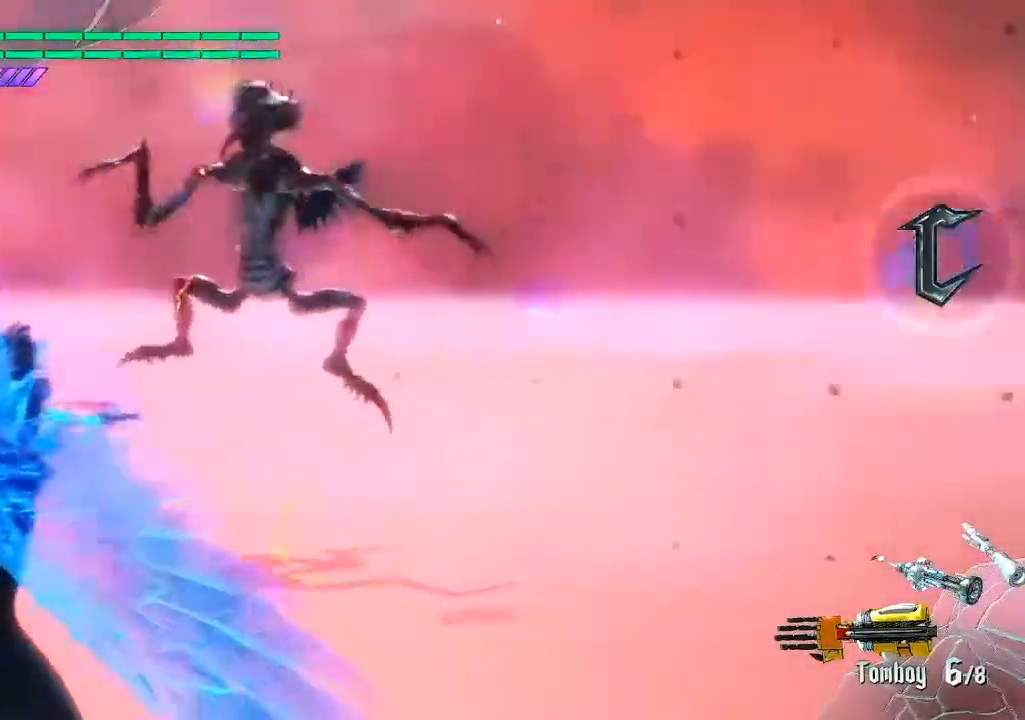
{"buttons": [], "left_stick": "left", "right_stick": "center", "events": [[167, "left_stick", "center"], [283, "R2", "up"], [400, "left_stick", "left"]]}
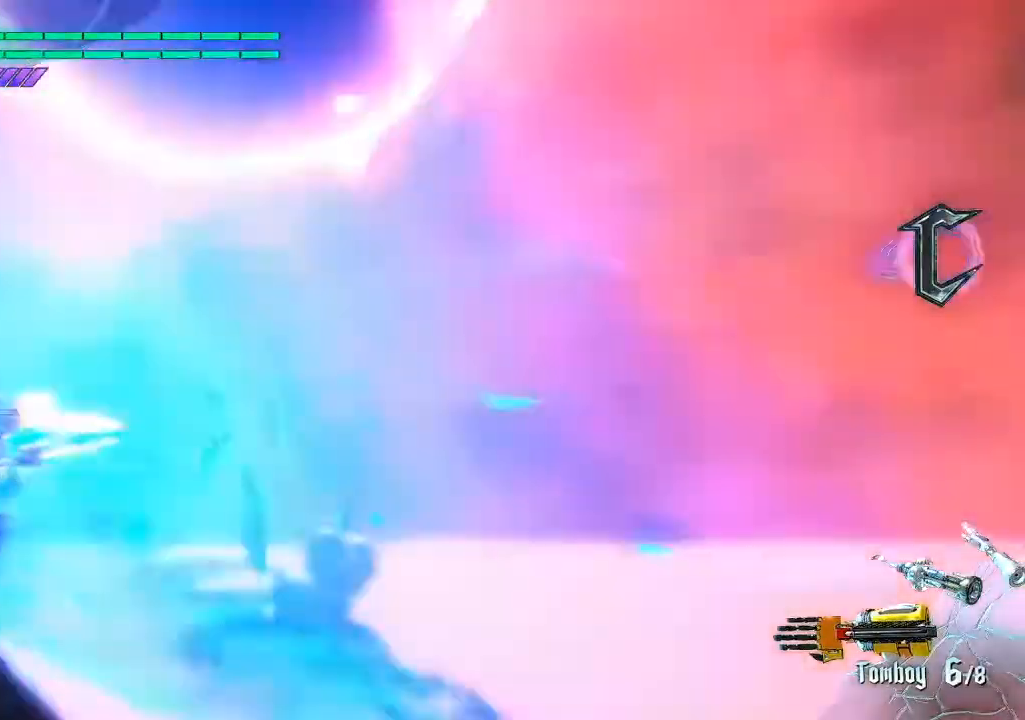
{"buttons": ["R2"], "left_stick": "down", "right_stick": "center", "events": [[33, "R2", "down"], [67, "left_stick", "center"], [333, "left_stick", "down"]]}
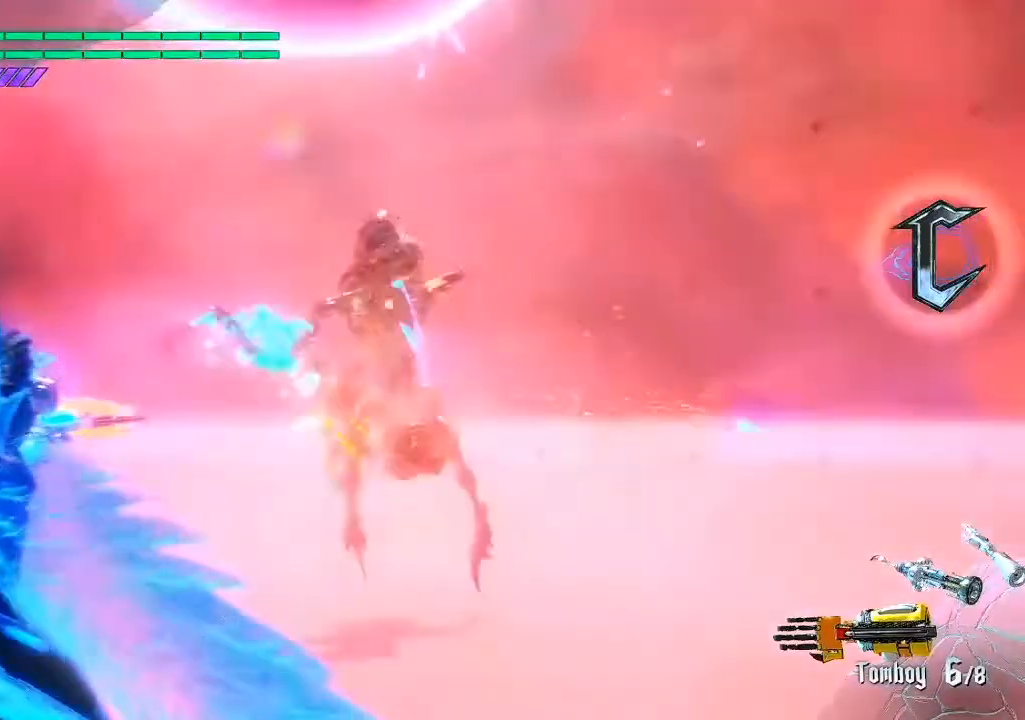
{"buttons": ["R2"], "left_stick": "up", "right_stick": "center", "events": [[33, "left_stick", "center"], [400, "left_stick", "up"]]}
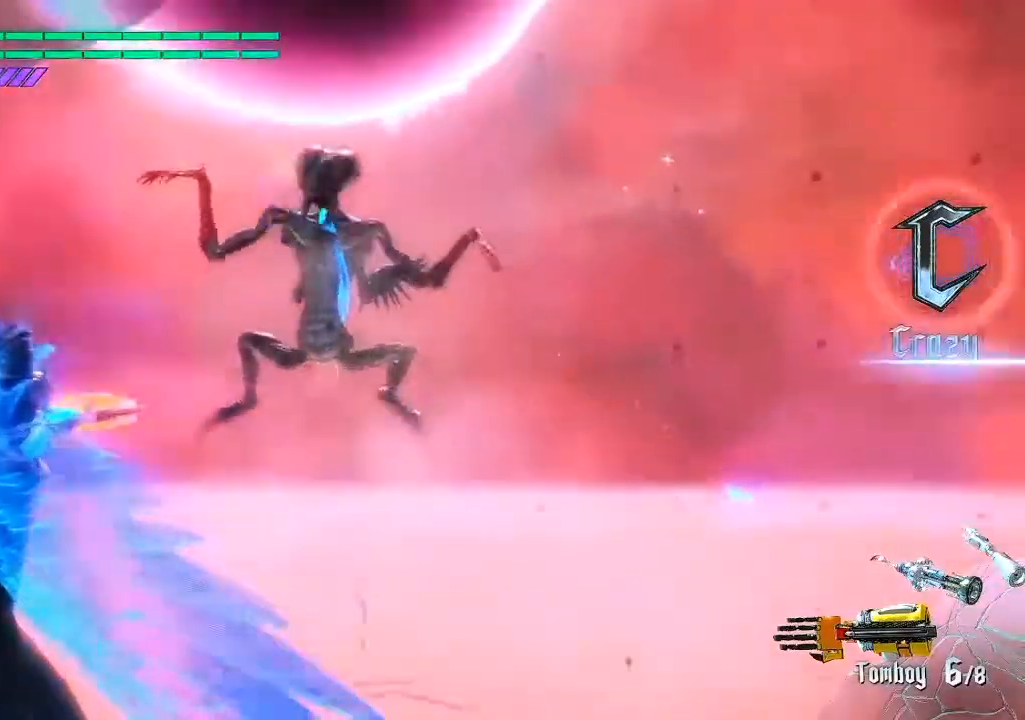
{"buttons": ["R2"], "left_stick": "down-left", "right_stick": "center", "events": [[67, "left_stick", "center"], [117, "R2", "up"], [300, "R2", "down"], [383, "left_stick", "down-left"]]}
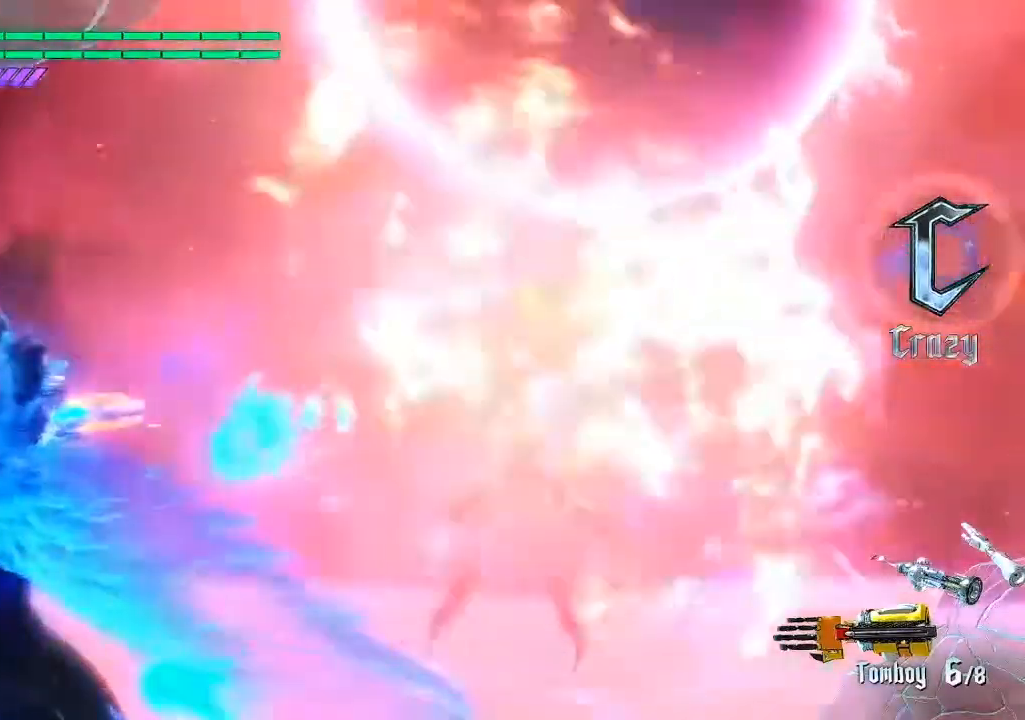
{"buttons": ["R2"], "left_stick": "center", "right_stick": "center", "events": [[117, "left_stick", "center"]]}
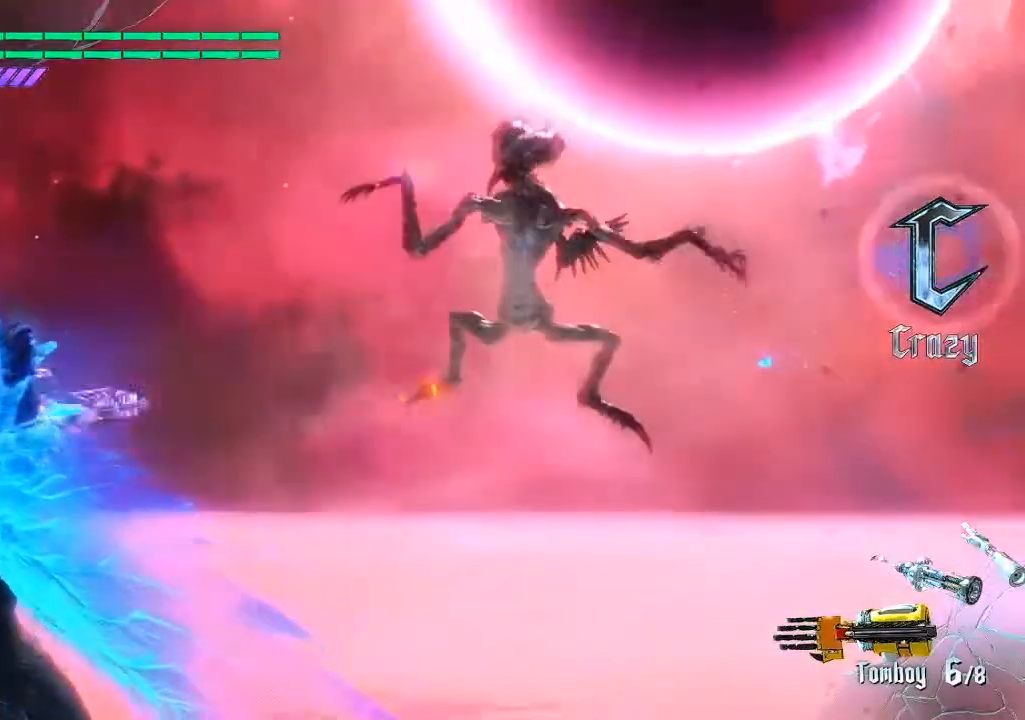
{"buttons": ["R2"], "left_stick": "center", "right_stick": "center", "events": [[33, "left_stick", "up"], [167, "left_stick", "center"], [250, "R2", "up"], [350, "left_stick", "down-right"], [450, "left_stick", "center"], [500, "R2", "down"]]}
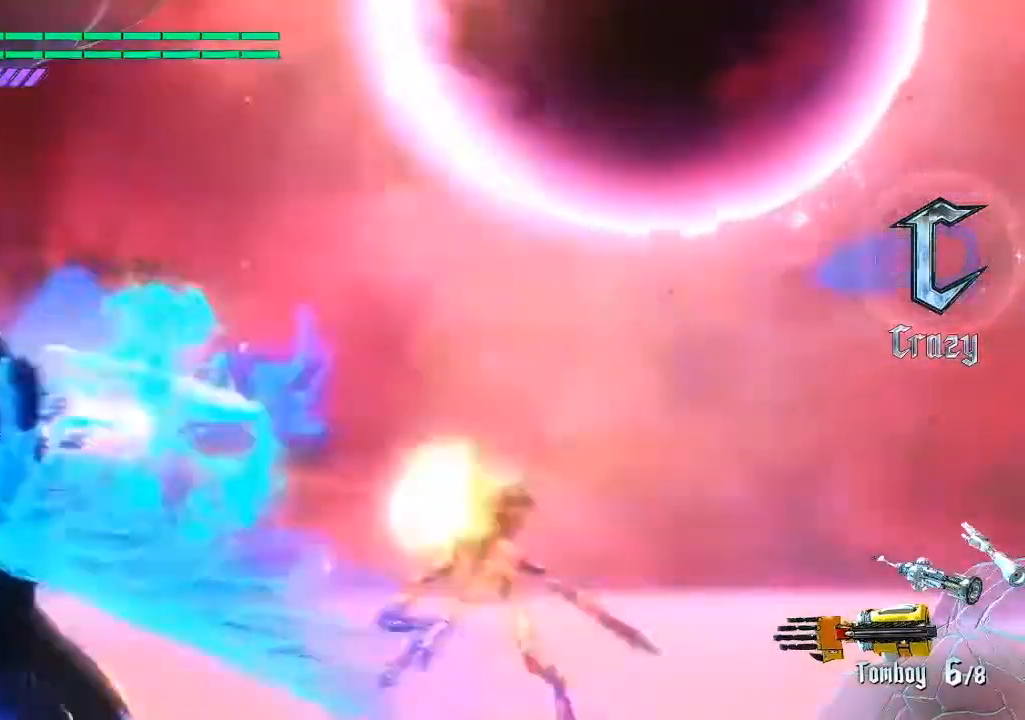
{"buttons": ["R2"], "left_stick": "up", "right_stick": "center", "events": [[467, "left_stick", "up"]]}
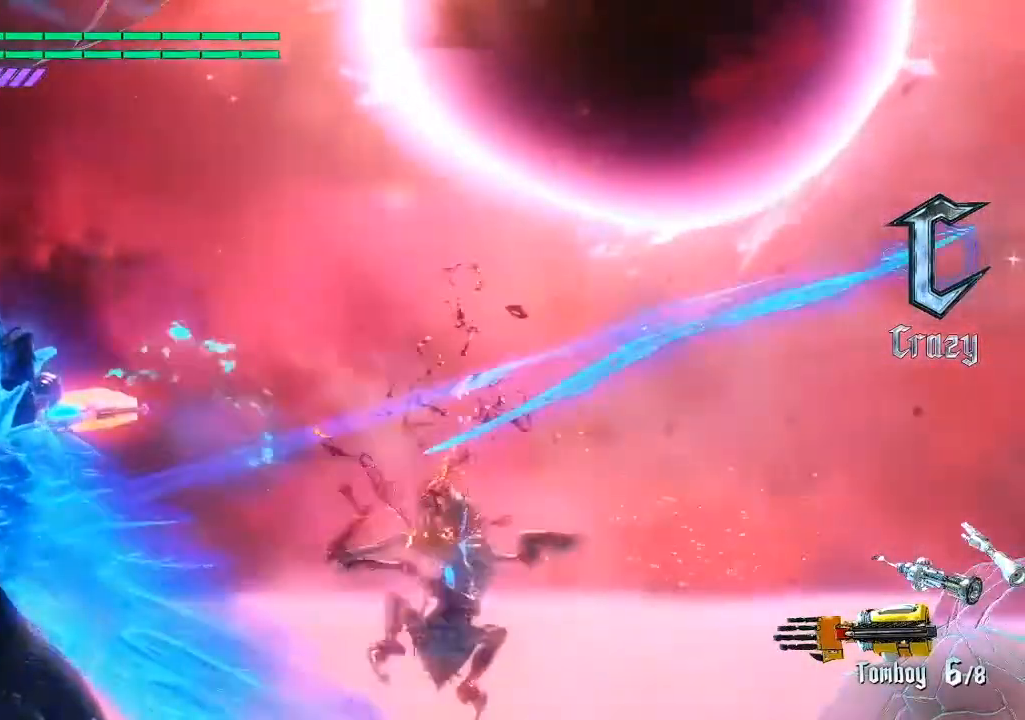
{"buttons": [], "left_stick": "center", "right_stick": "center", "events": [[67, "left_stick", "center"], [200, "left_stick", "down"], [400, "left_stick", "center"], [467, "R2", "up"]]}